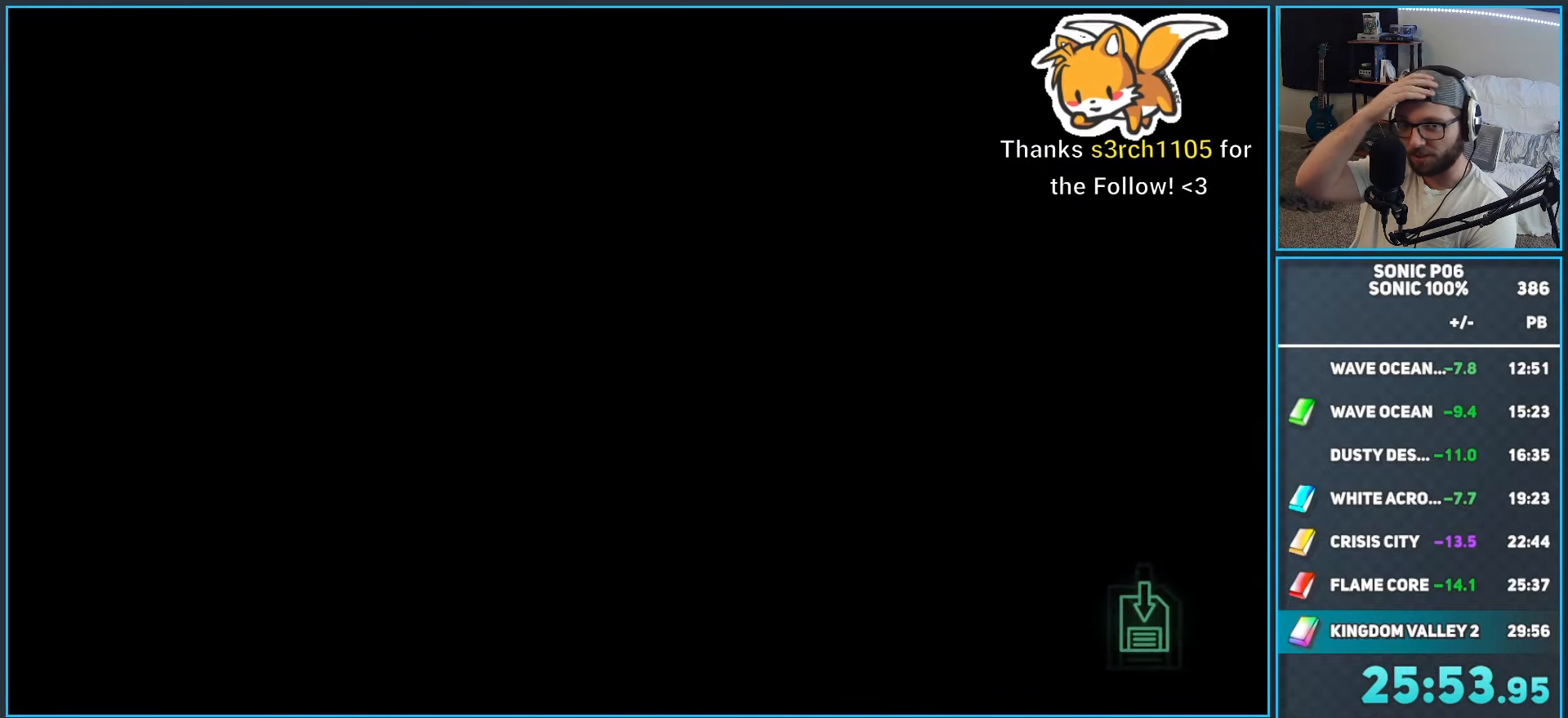
Gameplay with a controller (Xbox layout); each line is a JSON object with the inputs held at the frame after it. "events" lists button and stick changes between this image and that frame as [ms after this image, input, new state], when the widget could be followed in between. Not read: Z.
{"buttons": [], "left_stick": "center", "right_stick": "center", "events": []}
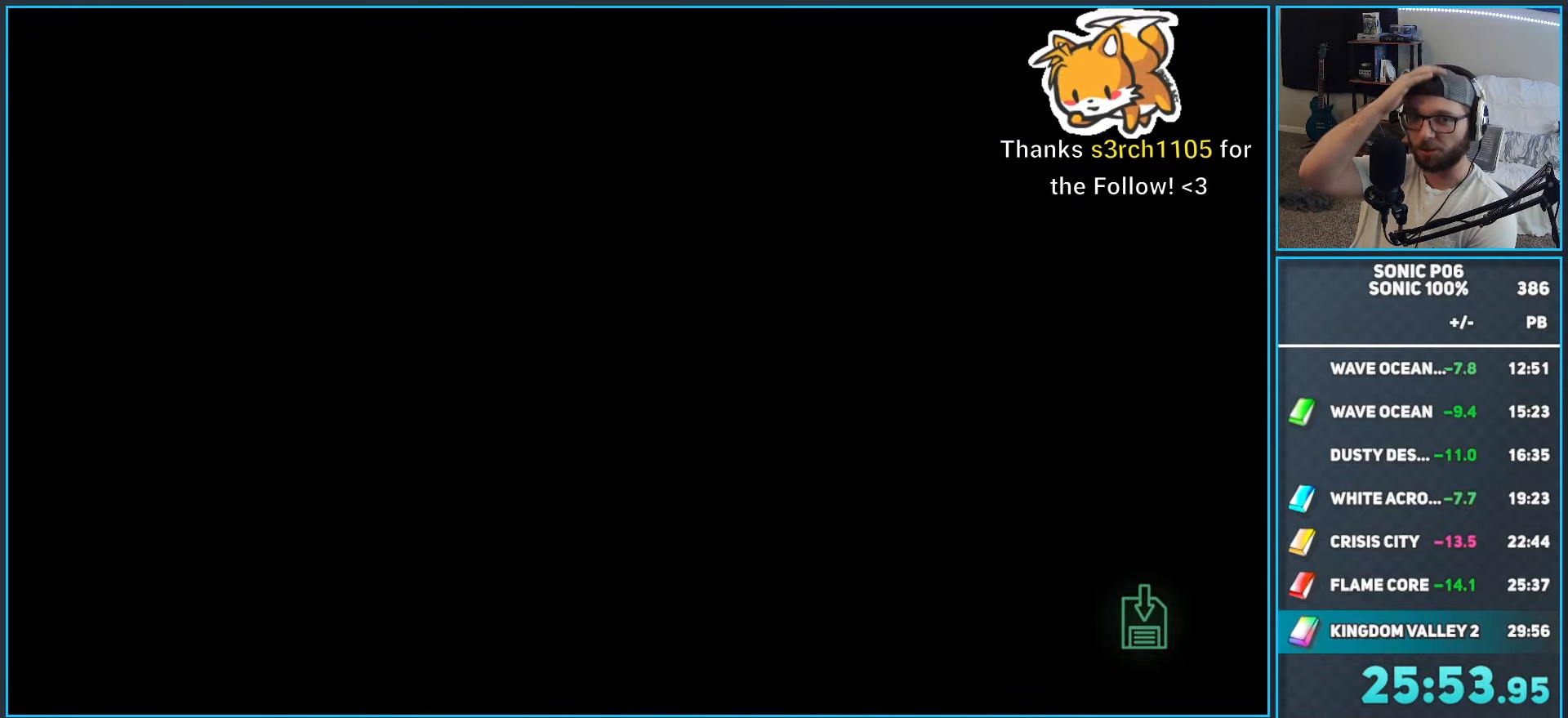
{"buttons": [], "left_stick": "center", "right_stick": "center", "events": []}
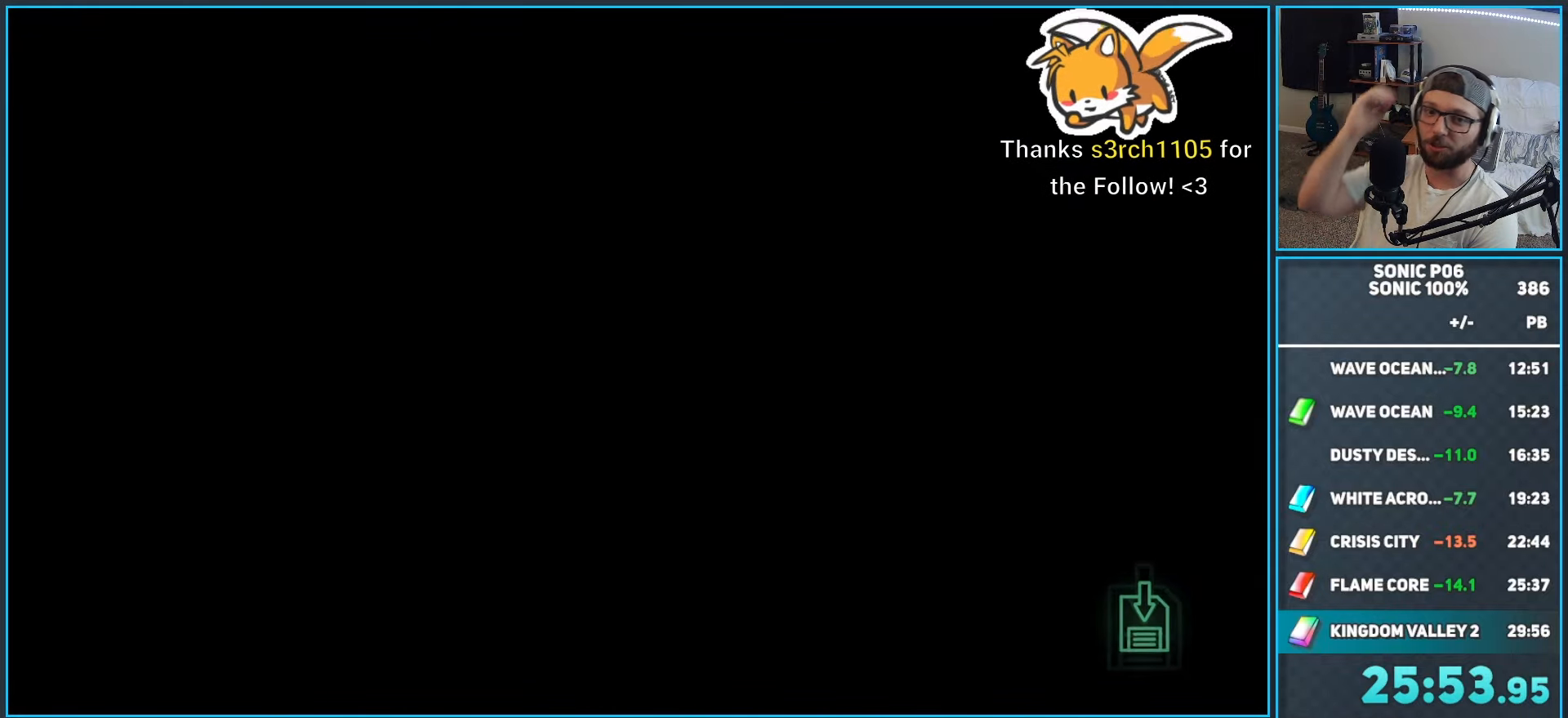
{"buttons": [], "left_stick": "center", "right_stick": "center", "events": []}
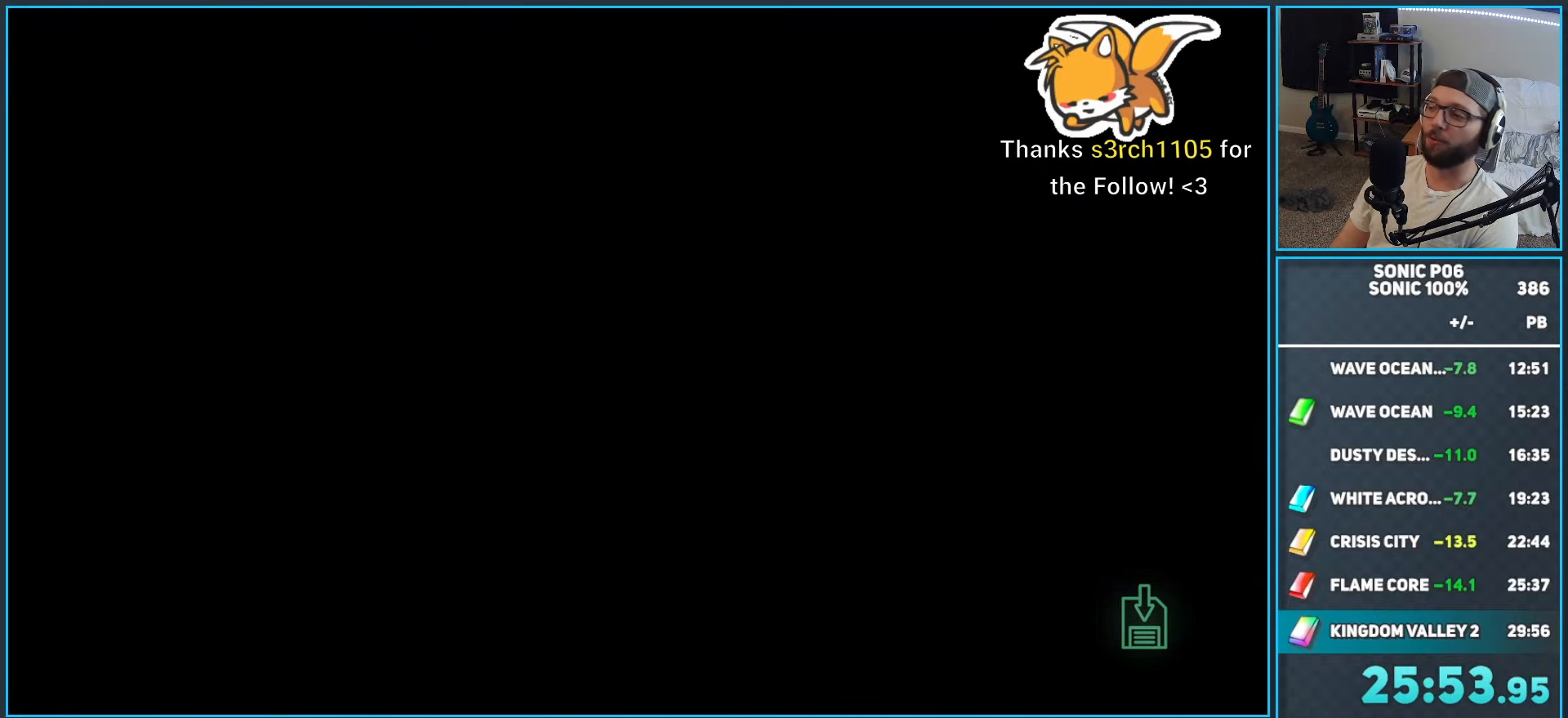
{"buttons": [], "left_stick": "center", "right_stick": "center", "events": []}
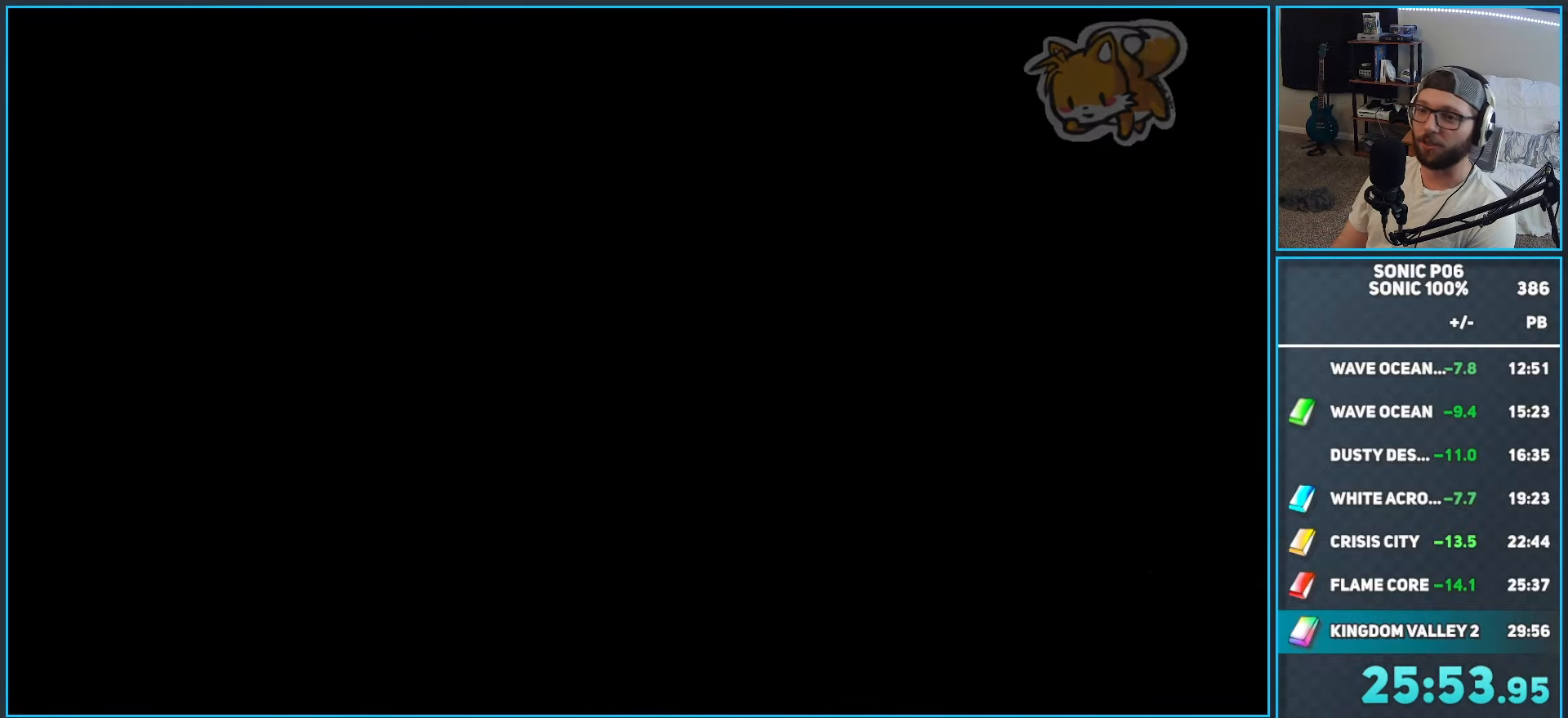
{"buttons": [], "left_stick": "center", "right_stick": "center", "events": []}
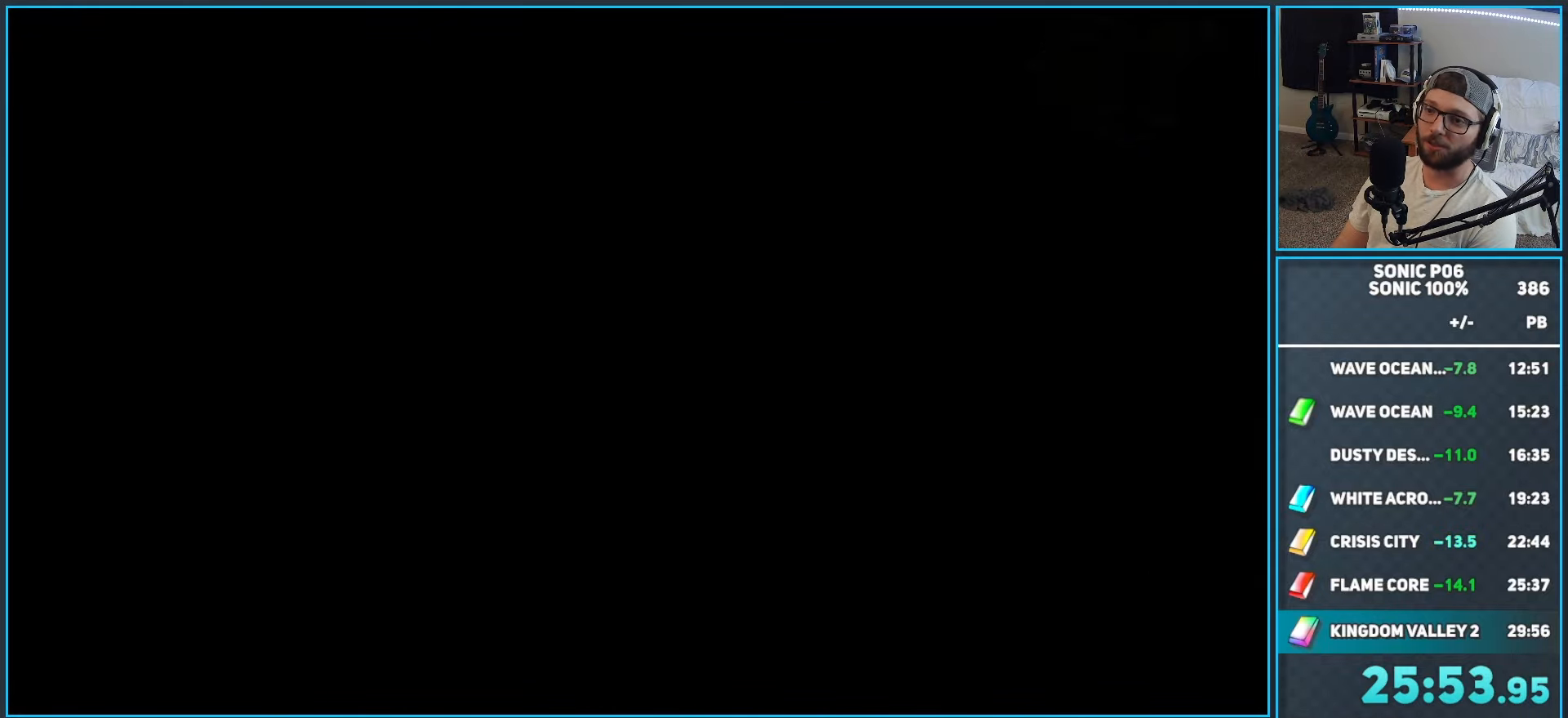
{"buttons": [], "left_stick": "center", "right_stick": "center", "events": []}
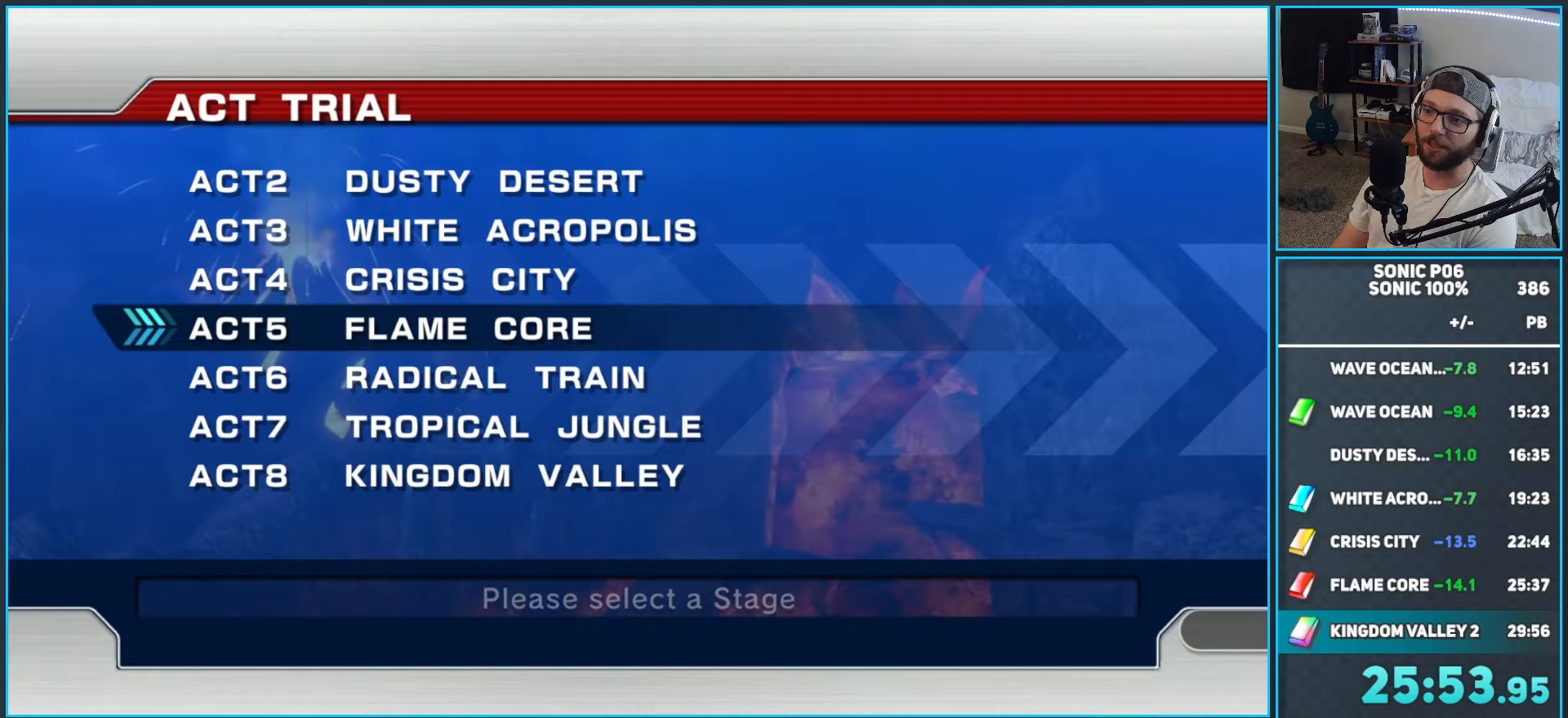
{"buttons": [], "left_stick": "down-left", "right_stick": "center", "events": [[167, "left_stick", "down"], [317, "left_stick", "center"], [383, "left_stick", "down-left"]]}
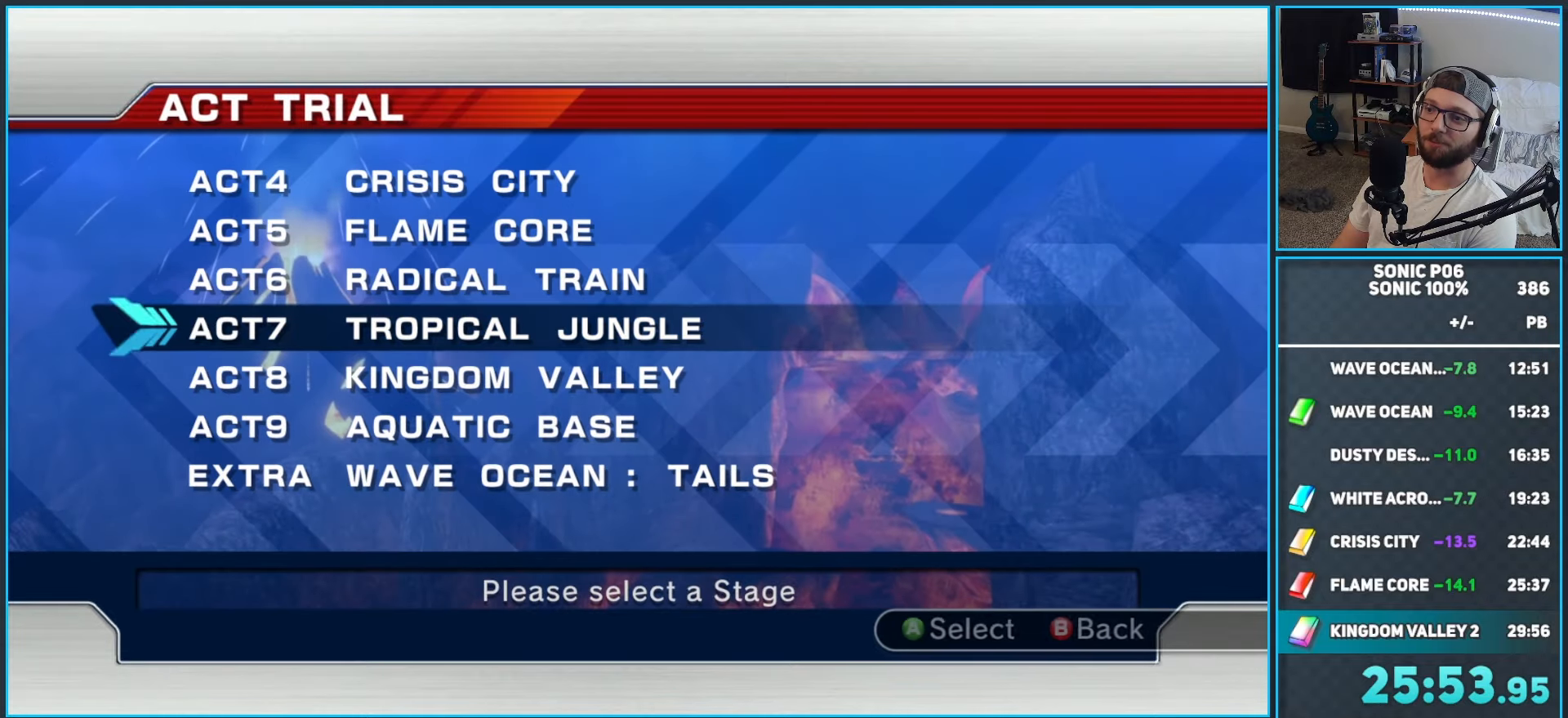
{"buttons": ["A"], "left_stick": "center", "right_stick": "center", "events": [[17, "left_stick", "center"], [83, "left_stick", "down-left"], [183, "left_stick", "center"], [217, "A", "down"], [267, "A", "up"], [350, "A", "down"], [417, "A", "up"], [483, "A", "down"]]}
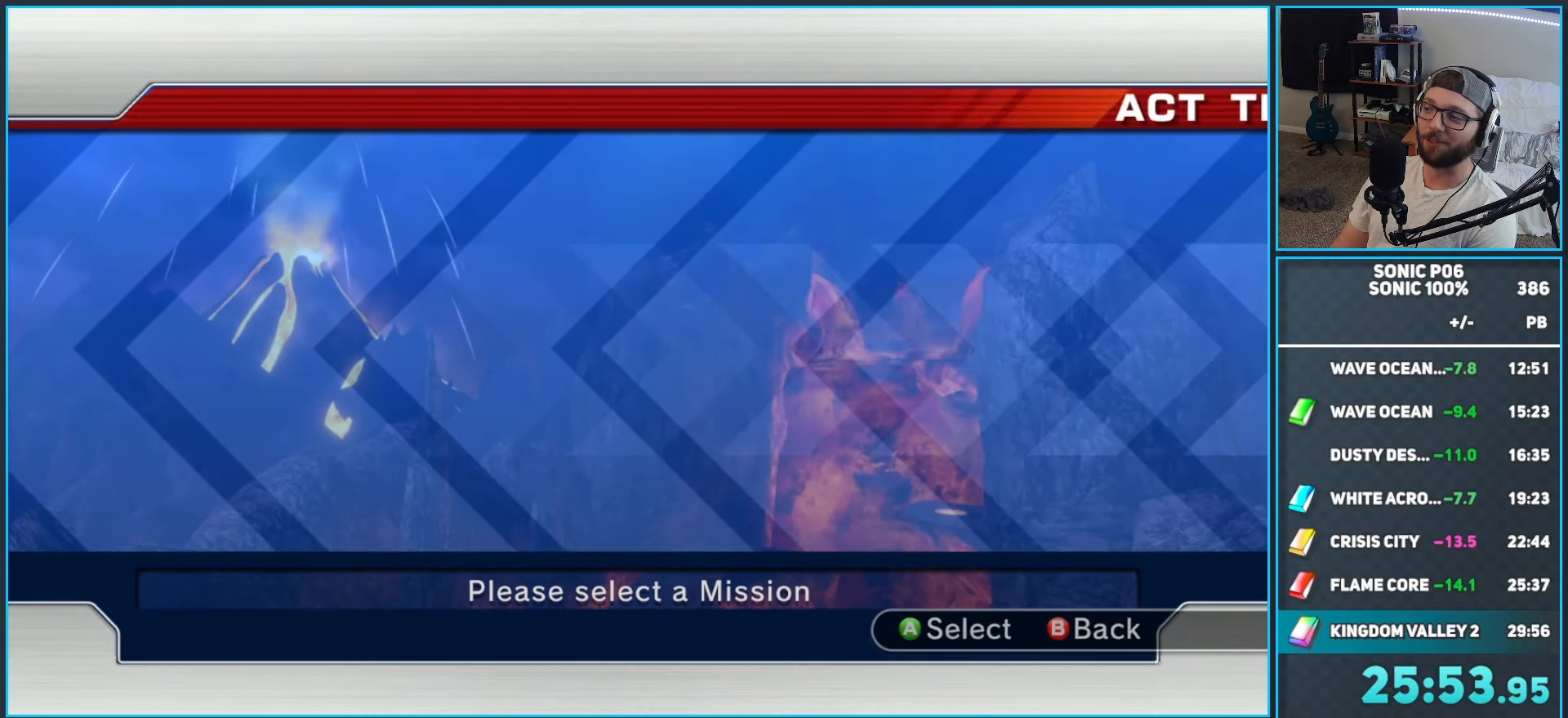
{"buttons": [], "left_stick": "center", "right_stick": "center", "events": [[50, "A", "up"]]}
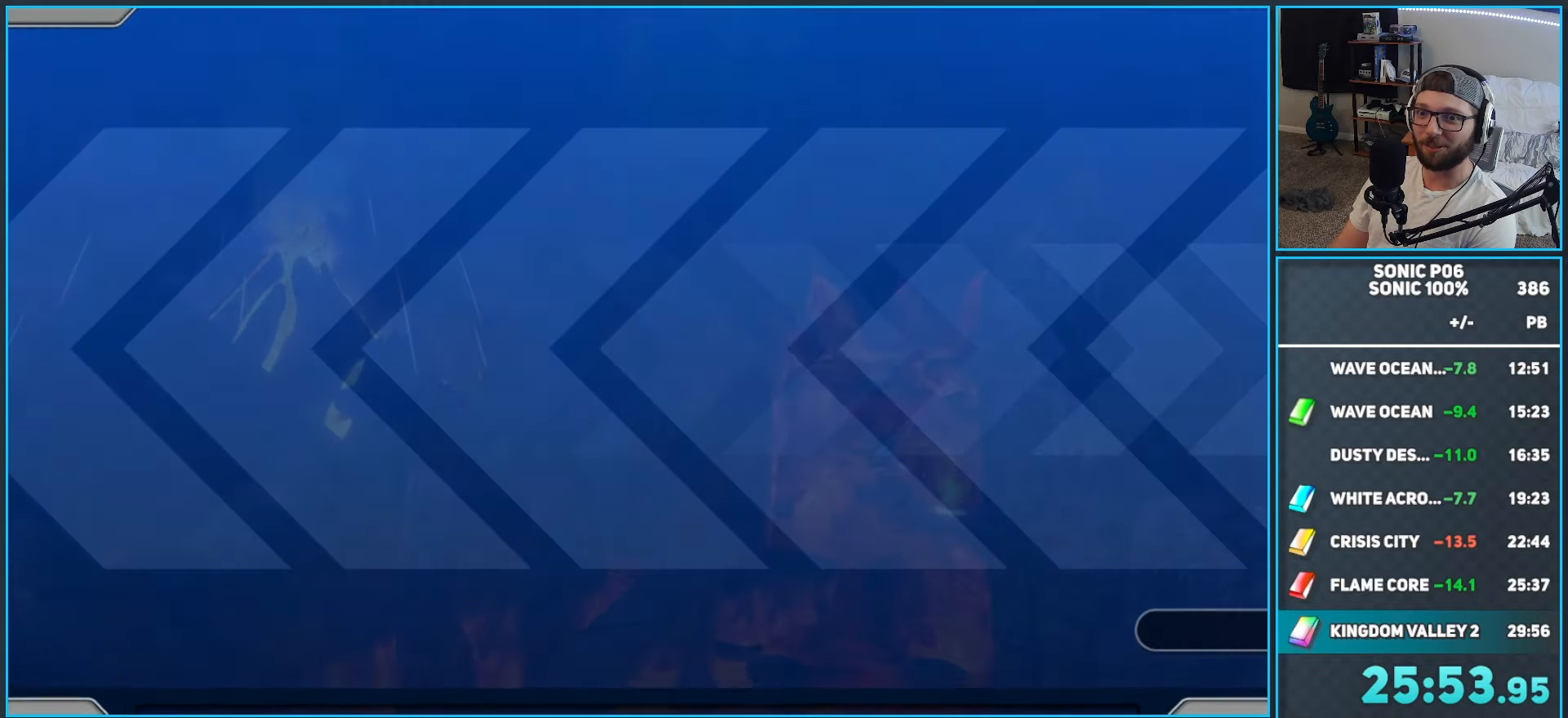
{"buttons": [], "left_stick": "center", "right_stick": "center", "events": []}
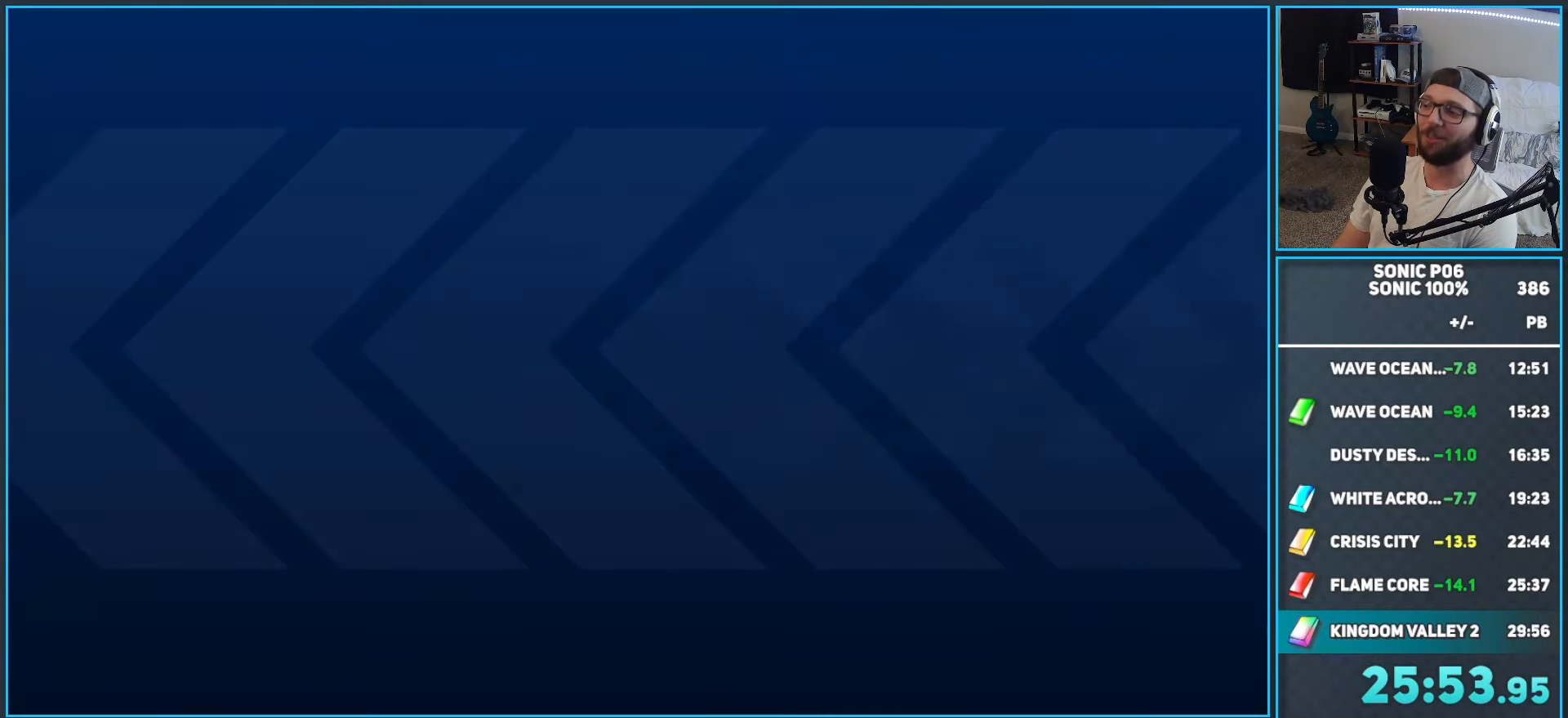
{"buttons": [], "left_stick": "center", "right_stick": "center", "events": []}
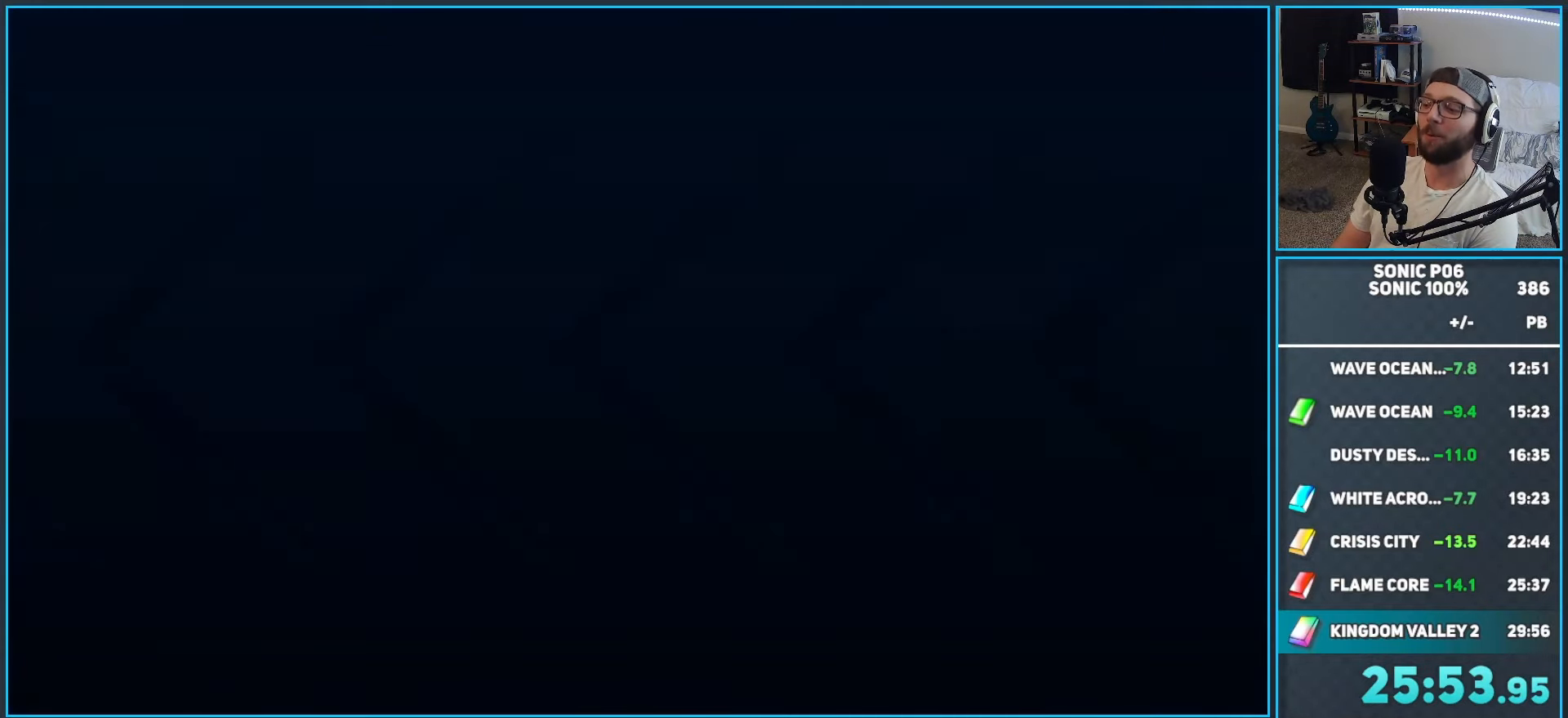
{"buttons": [], "left_stick": "center", "right_stick": "center", "events": []}
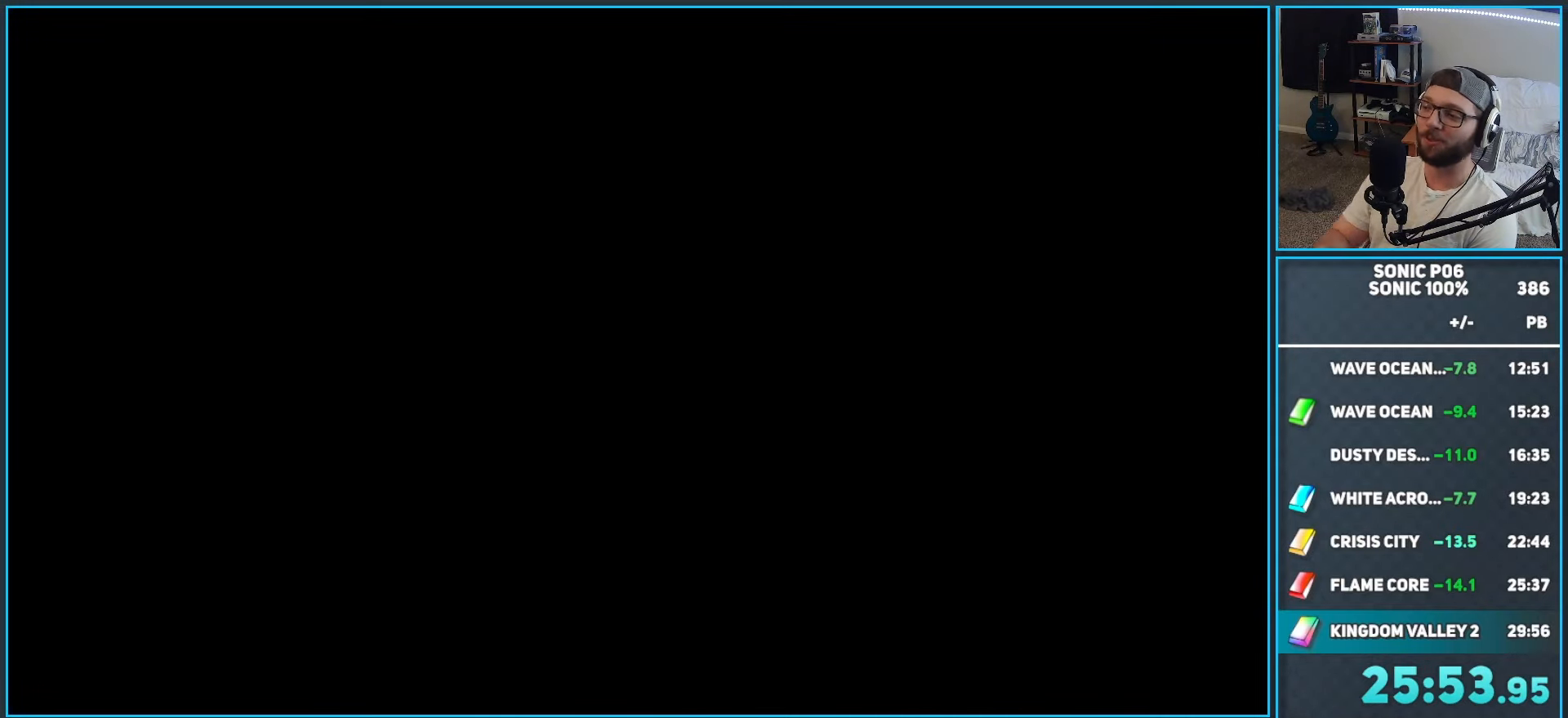
{"buttons": [], "left_stick": "center", "right_stick": "center", "events": []}
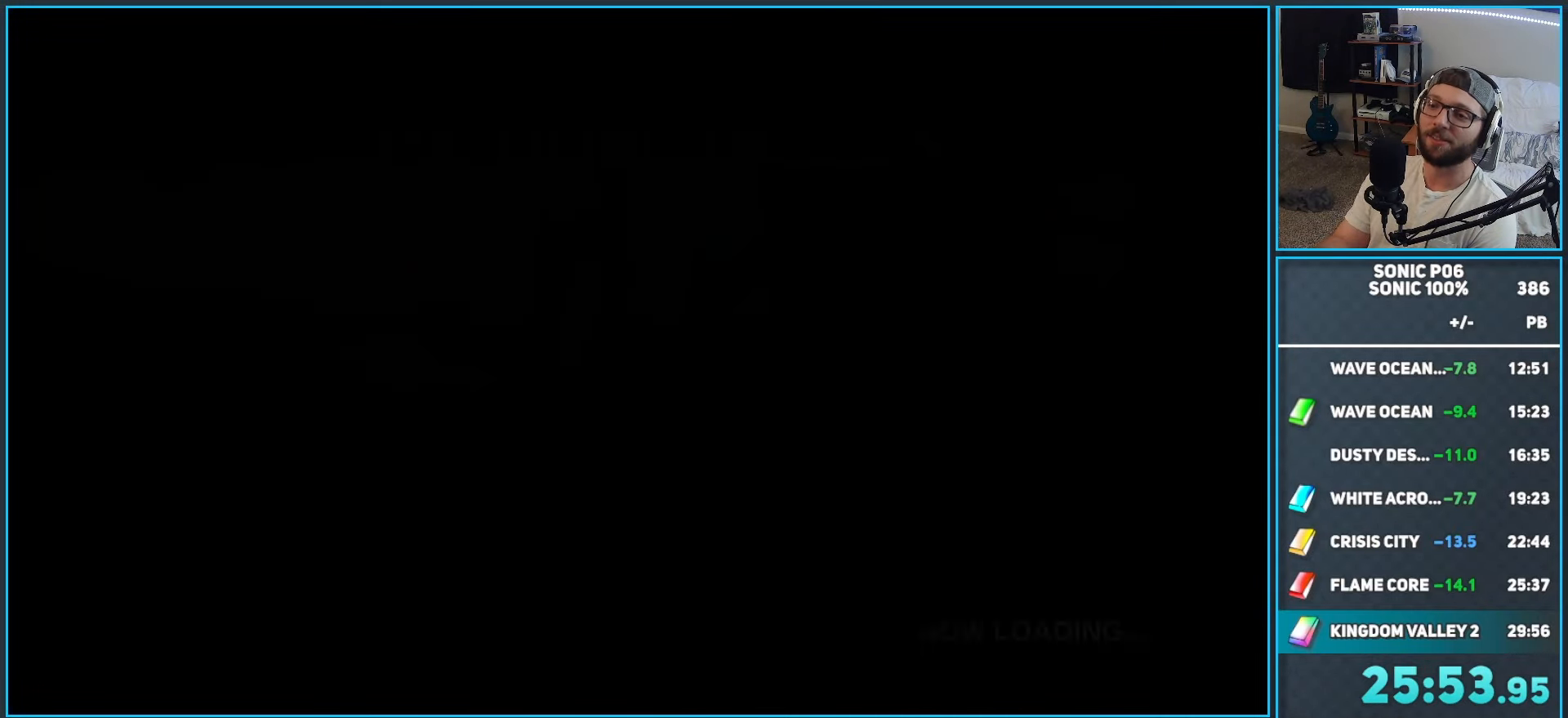
{"buttons": [], "left_stick": "center", "right_stick": "center", "events": []}
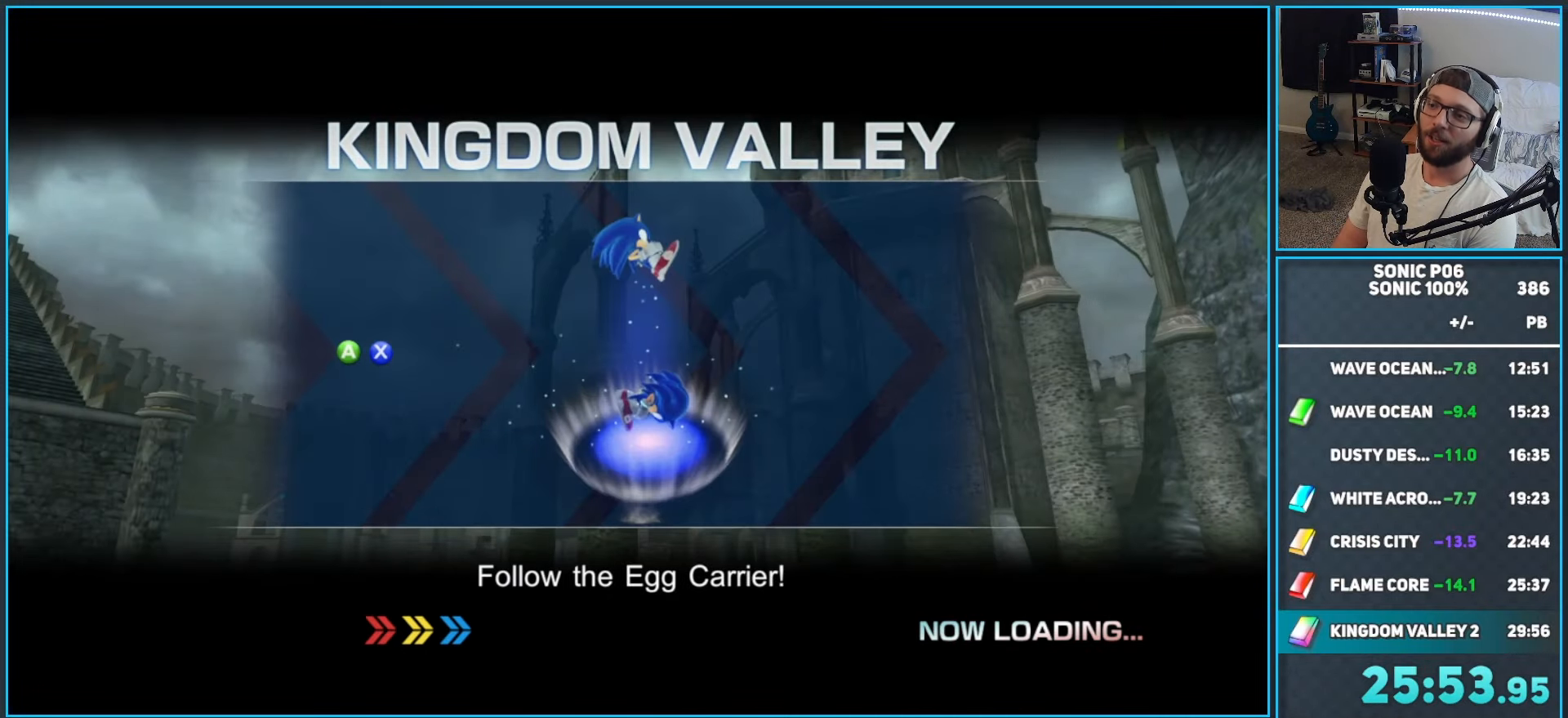
{"buttons": [], "left_stick": "center", "right_stick": "center", "events": []}
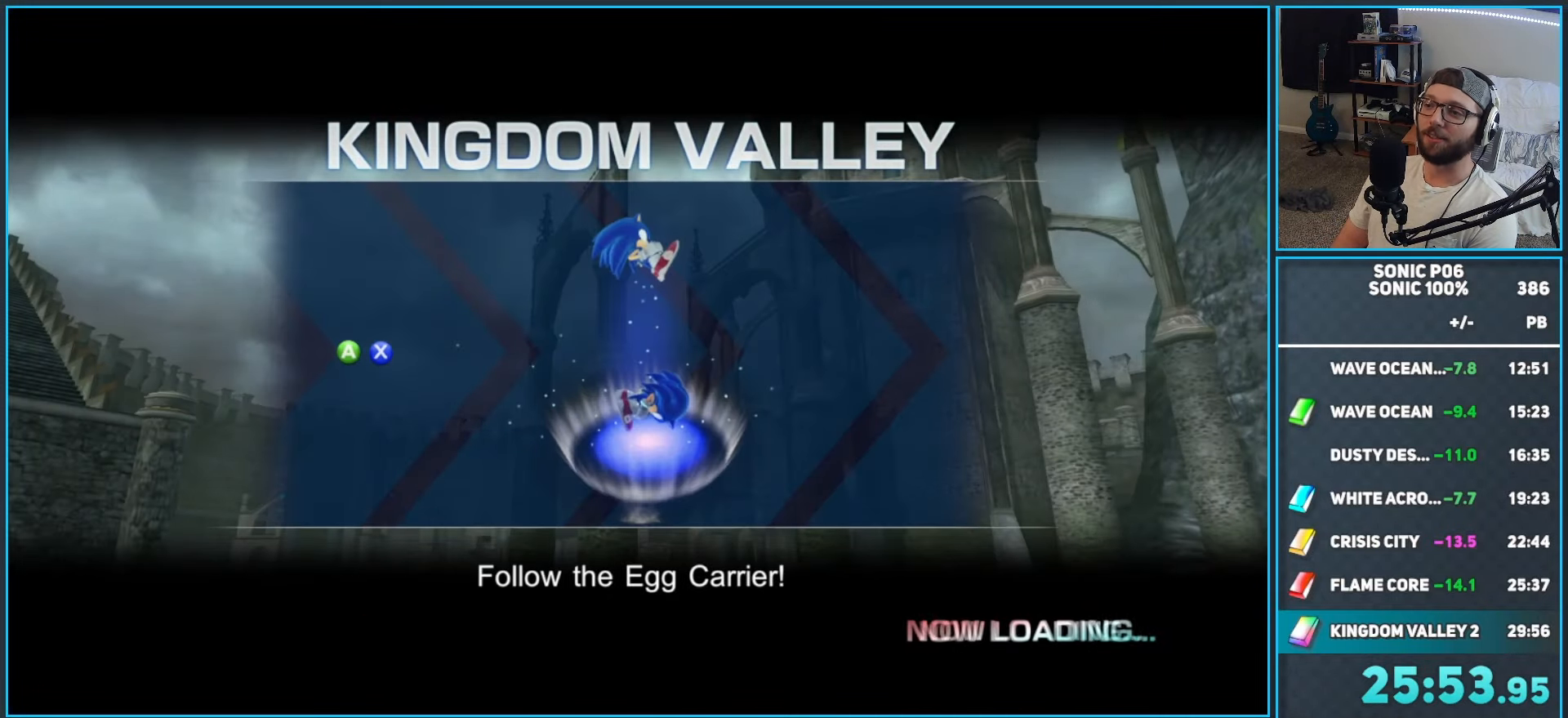
{"buttons": [], "left_stick": "center", "right_stick": "center", "events": []}
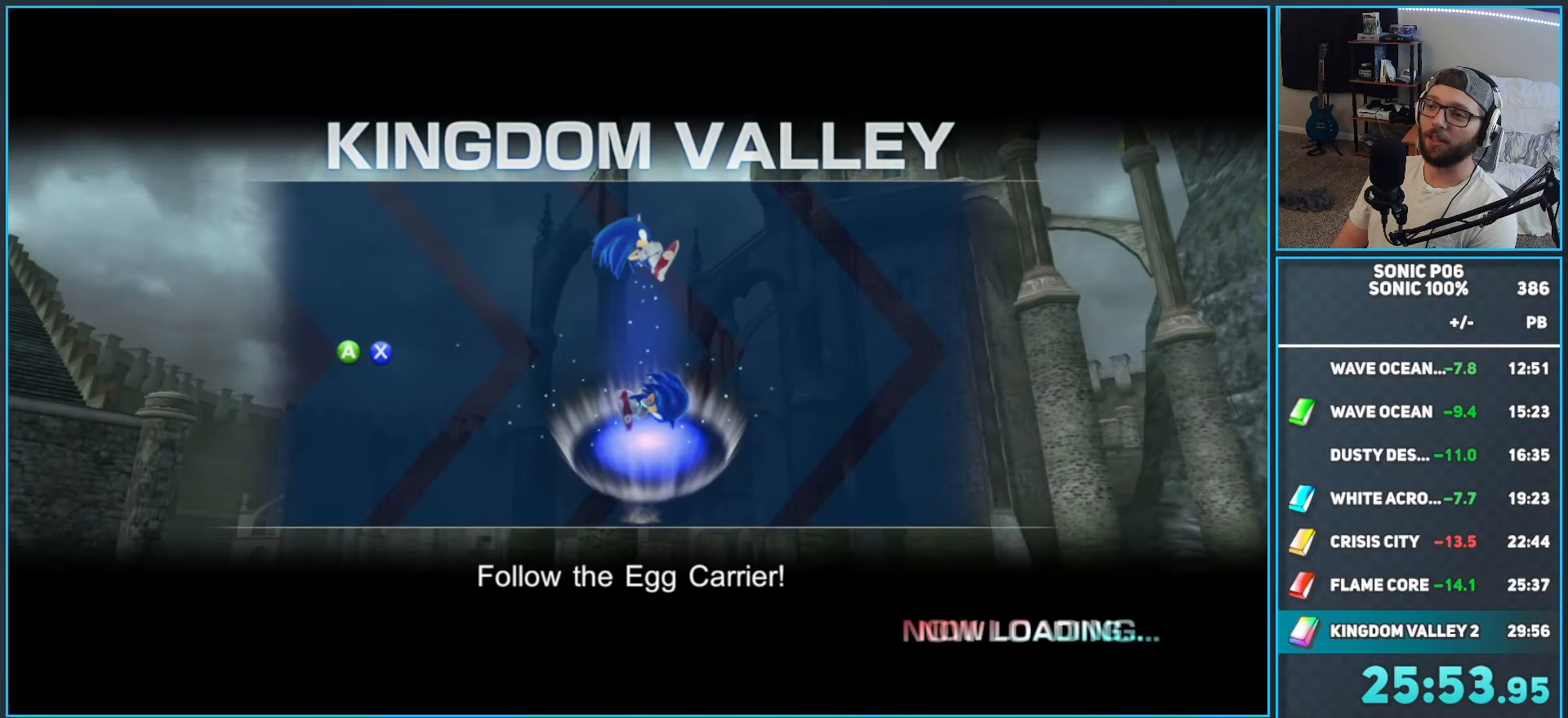
{"buttons": [], "left_stick": "down-right", "right_stick": "center", "events": [[217, "left_stick", "down-left"], [267, "DPAD_RIGHT", "down"], [267, "left_stick", "down"], [350, "DPAD_RIGHT", "up"], [417, "left_stick", "down-right"]]}
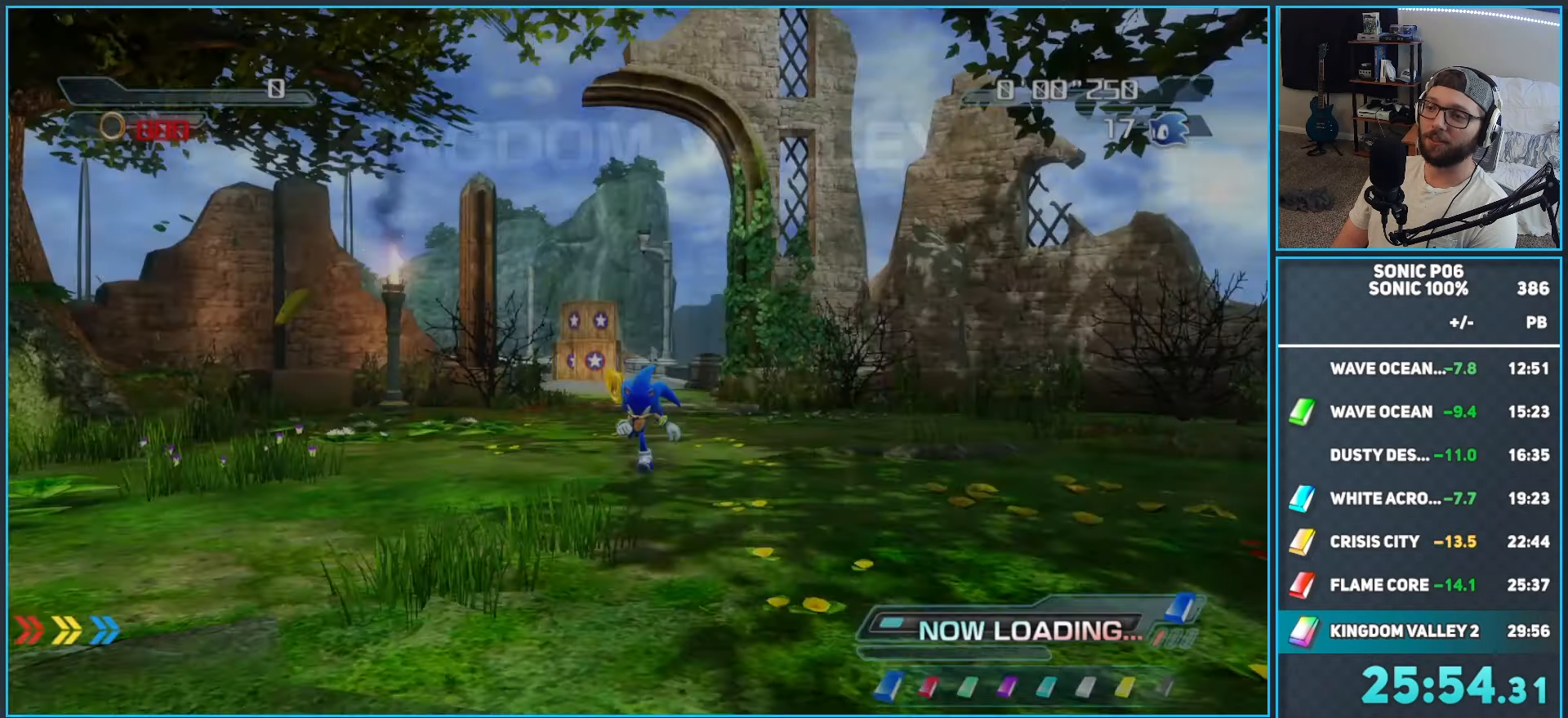
{"buttons": [], "left_stick": "up", "right_stick": "center", "events": [[67, "X", "down"], [100, "X", "up"], [217, "X", "down"], [267, "X", "up"], [383, "left_stick", "up-right"], [433, "left_stick", "up"]]}
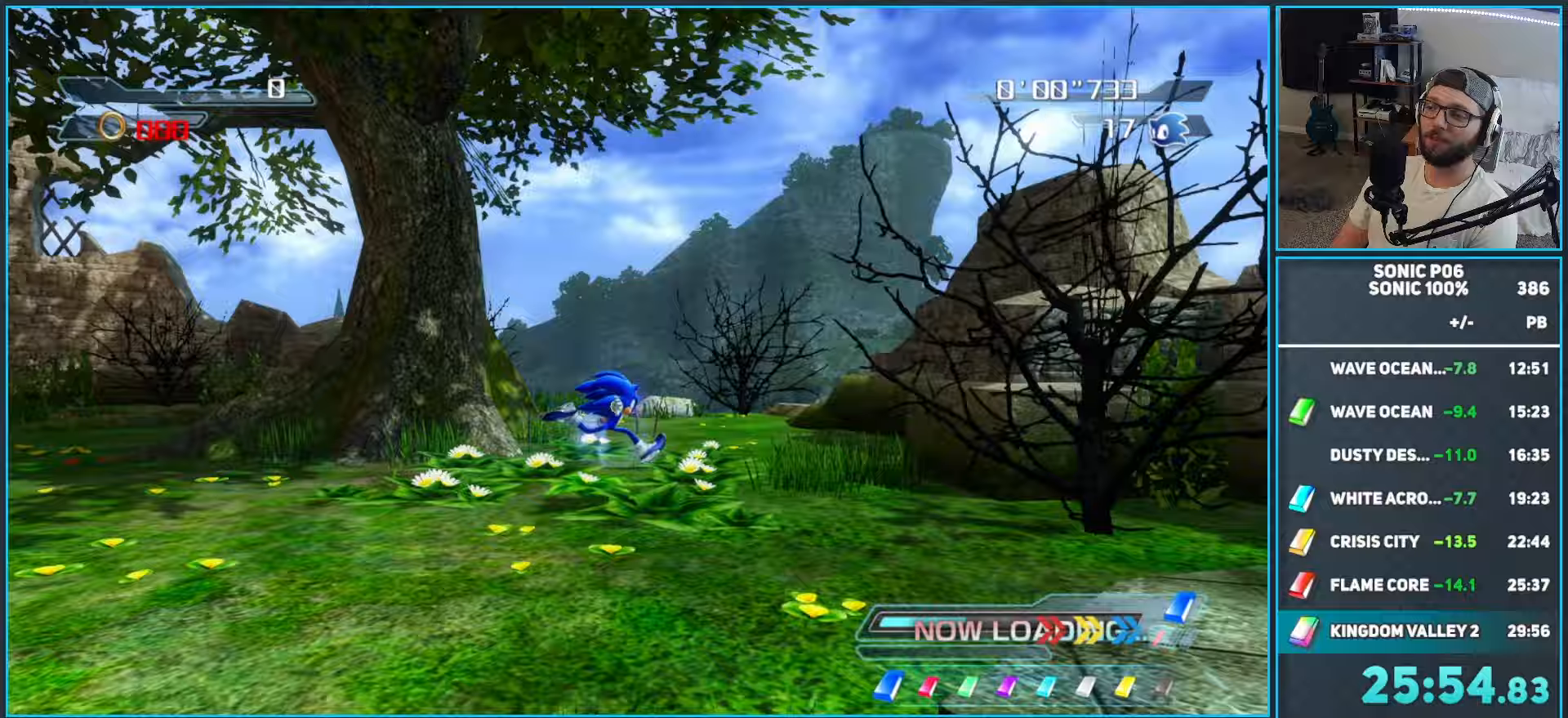
{"buttons": [], "left_stick": "up", "right_stick": "center", "events": [[17, "left_stick", "up-left"], [183, "left_stick", "up"], [233, "R2", "down"], [433, "R2", "up"]]}
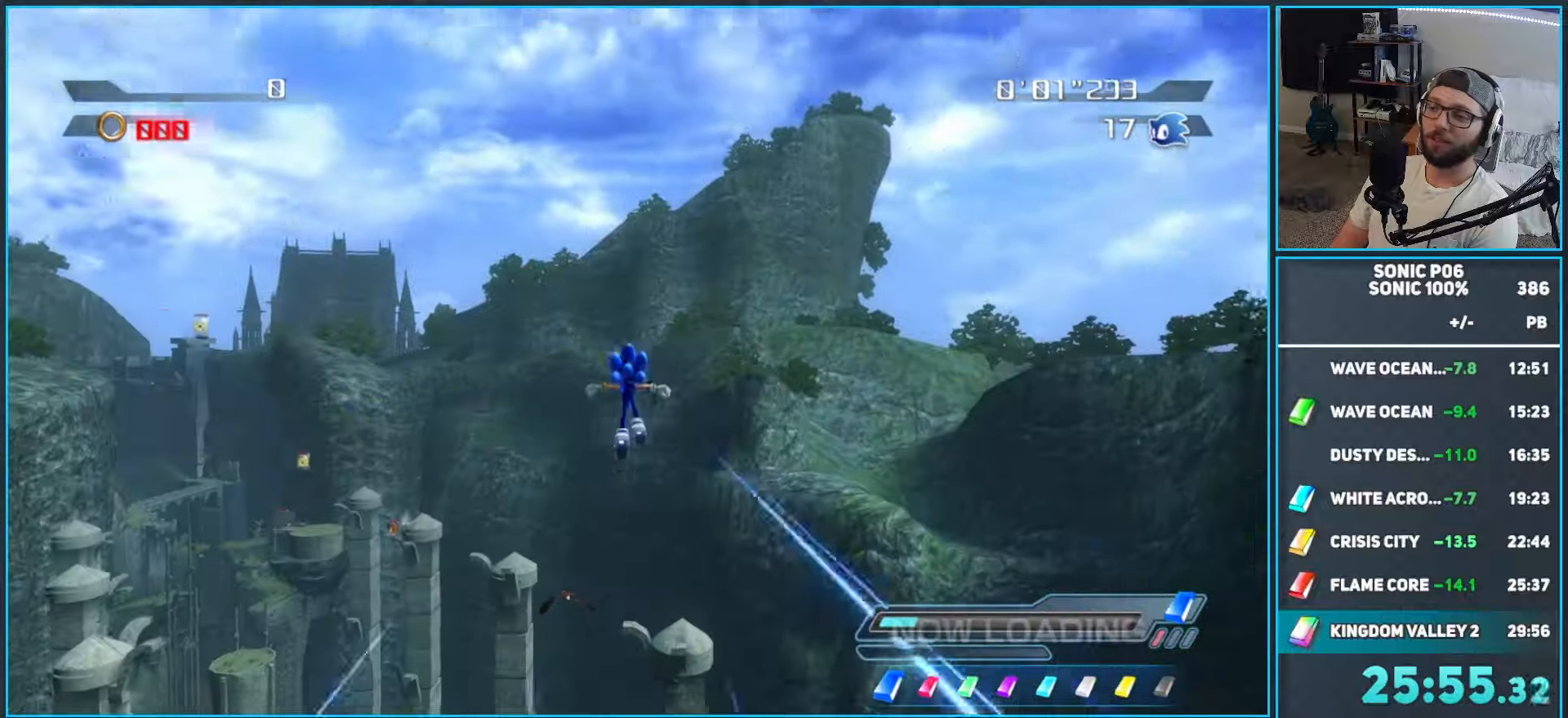
{"buttons": [], "left_stick": "up", "right_stick": "center", "events": []}
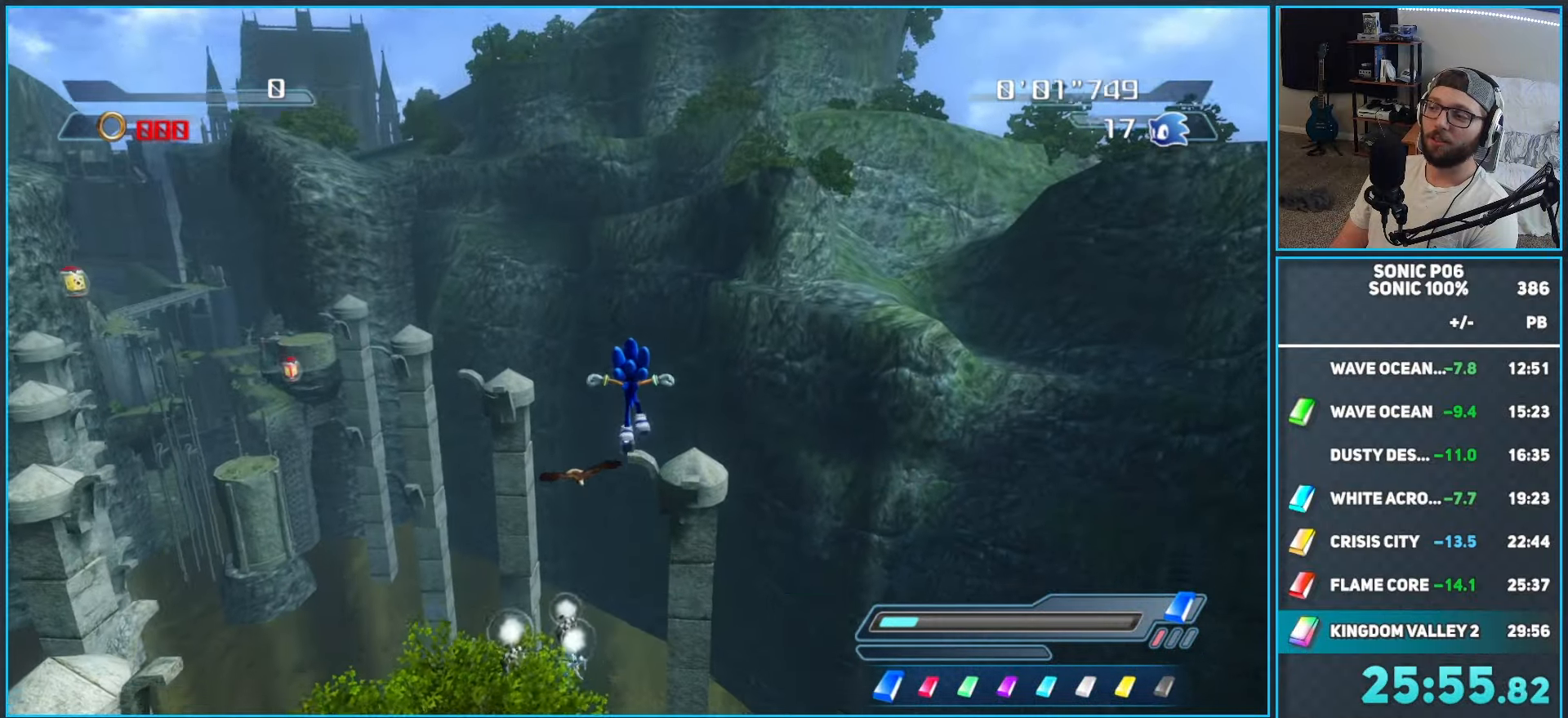
{"buttons": [], "left_stick": "up", "right_stick": "center", "events": [[183, "X", "down"], [217, "A", "down"], [383, "A", "up"], [417, "X", "up"]]}
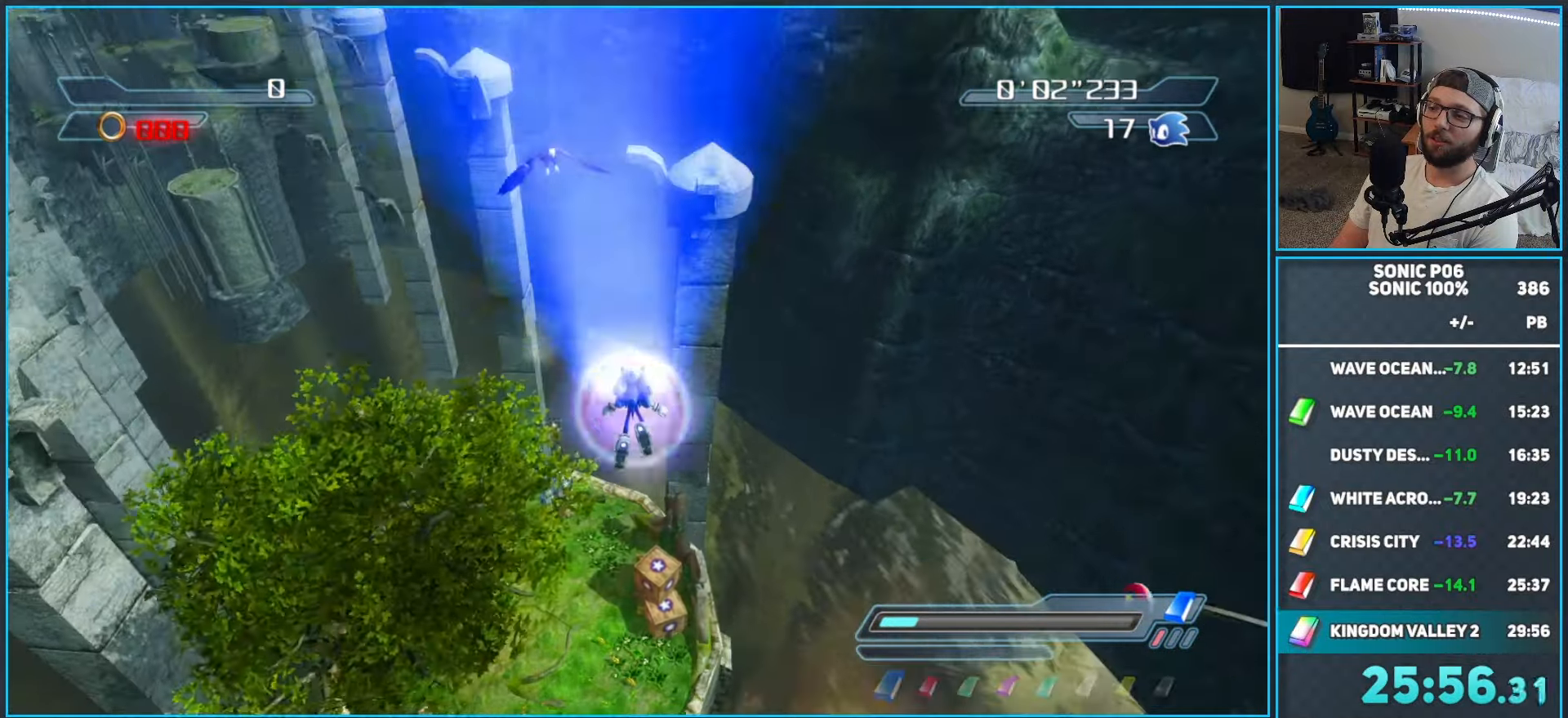
{"buttons": [], "left_stick": "up", "right_stick": "right", "events": [[267, "right_stick", "right"]]}
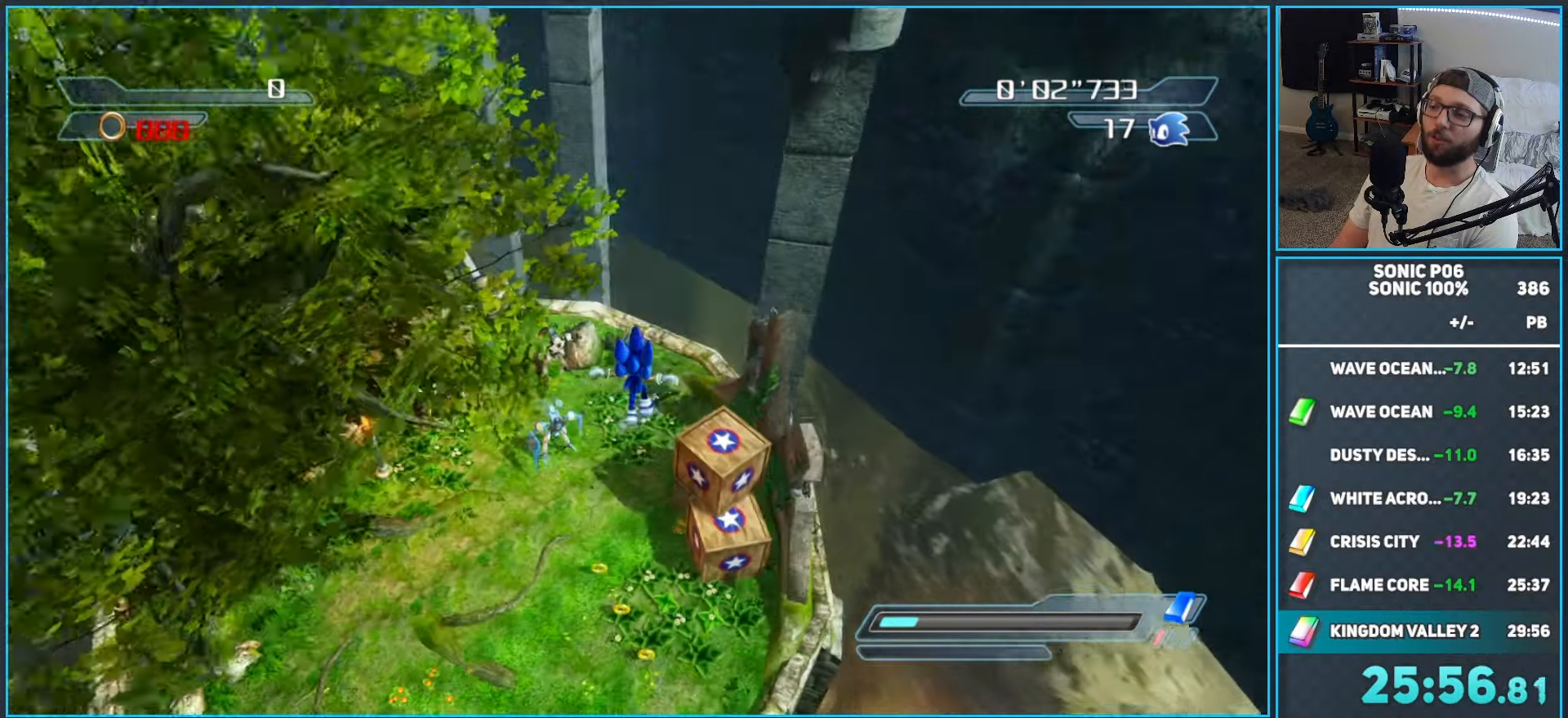
{"buttons": ["X"], "left_stick": "up", "right_stick": "center", "events": [[100, "right_stick", "center"], [467, "X", "down"]]}
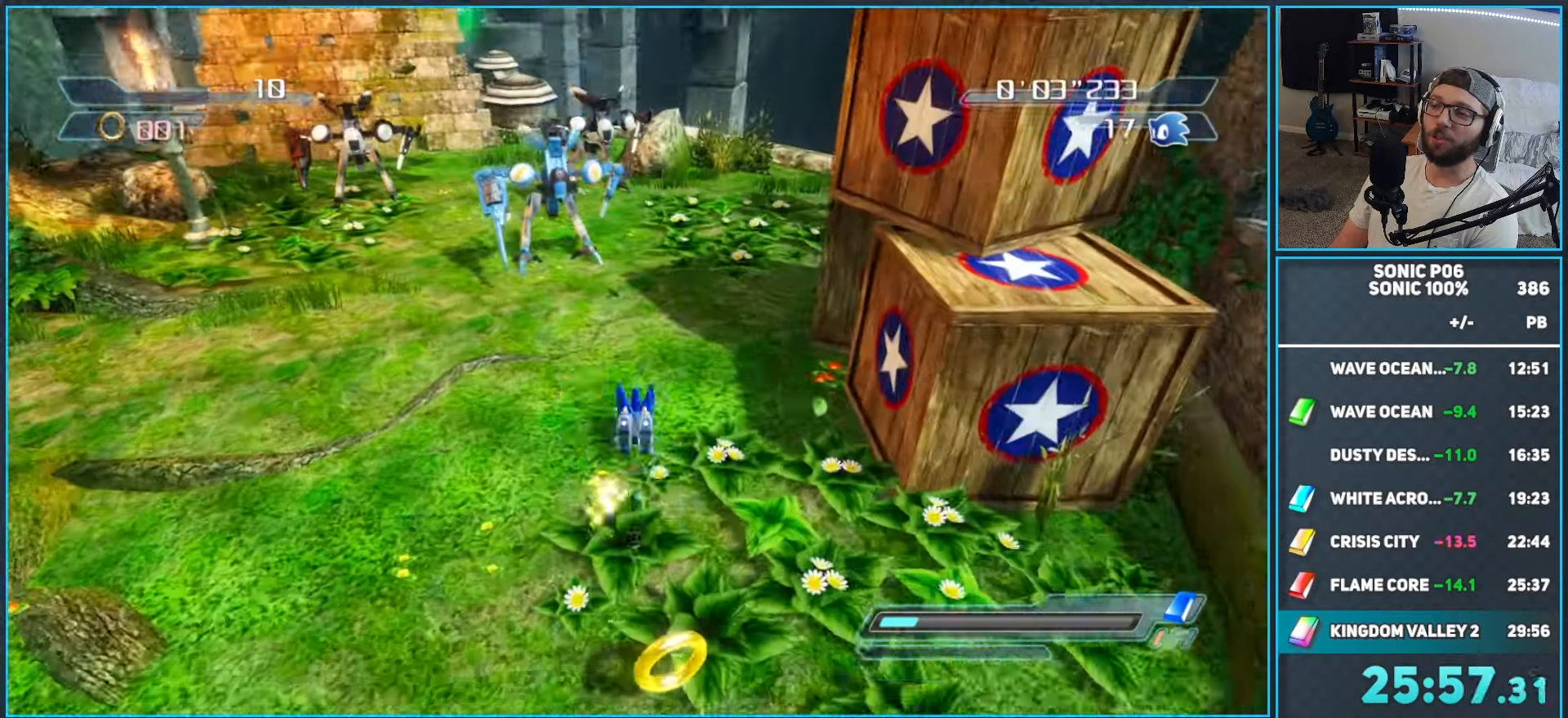
{"buttons": [], "left_stick": "up-left", "right_stick": "center", "events": [[17, "X", "up"], [267, "left_stick", "up-left"], [300, "A", "down"], [417, "A", "up"]]}
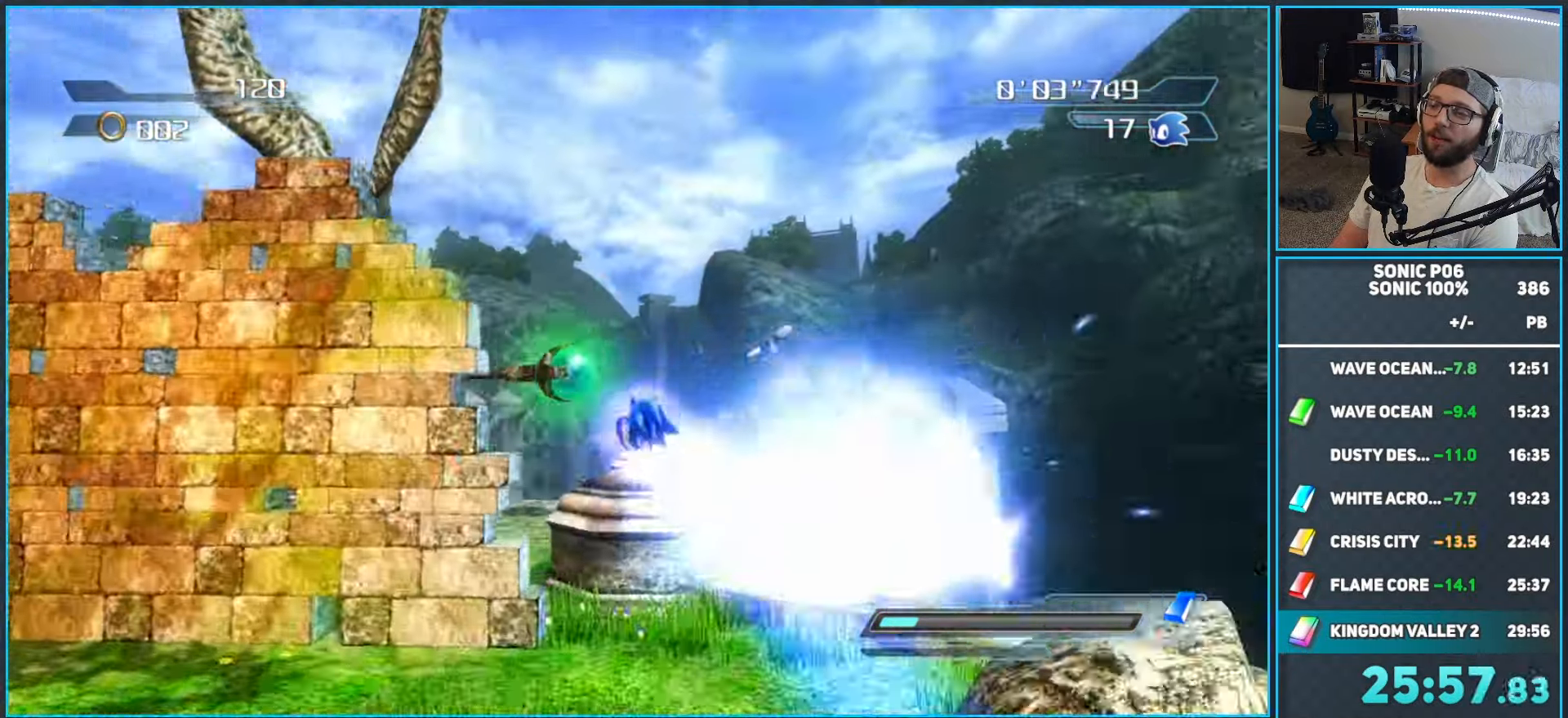
{"buttons": ["X"], "left_stick": "up", "right_stick": "center", "events": [[17, "A", "down"], [100, "A", "up"], [183, "A", "down"], [267, "left_stick", "up"], [300, "A", "up"], [400, "X", "down"]]}
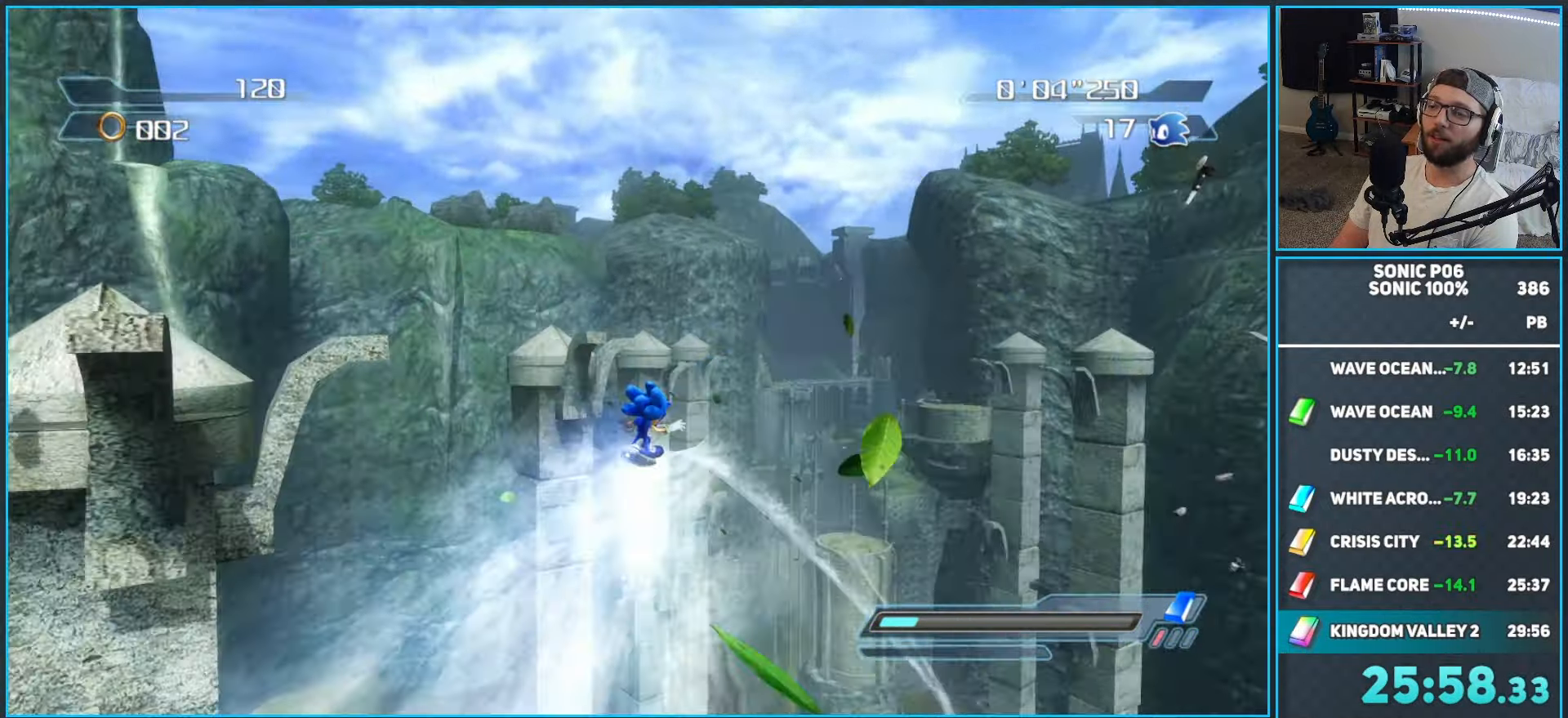
{"buttons": ["X"], "left_stick": "up", "right_stick": "center", "events": []}
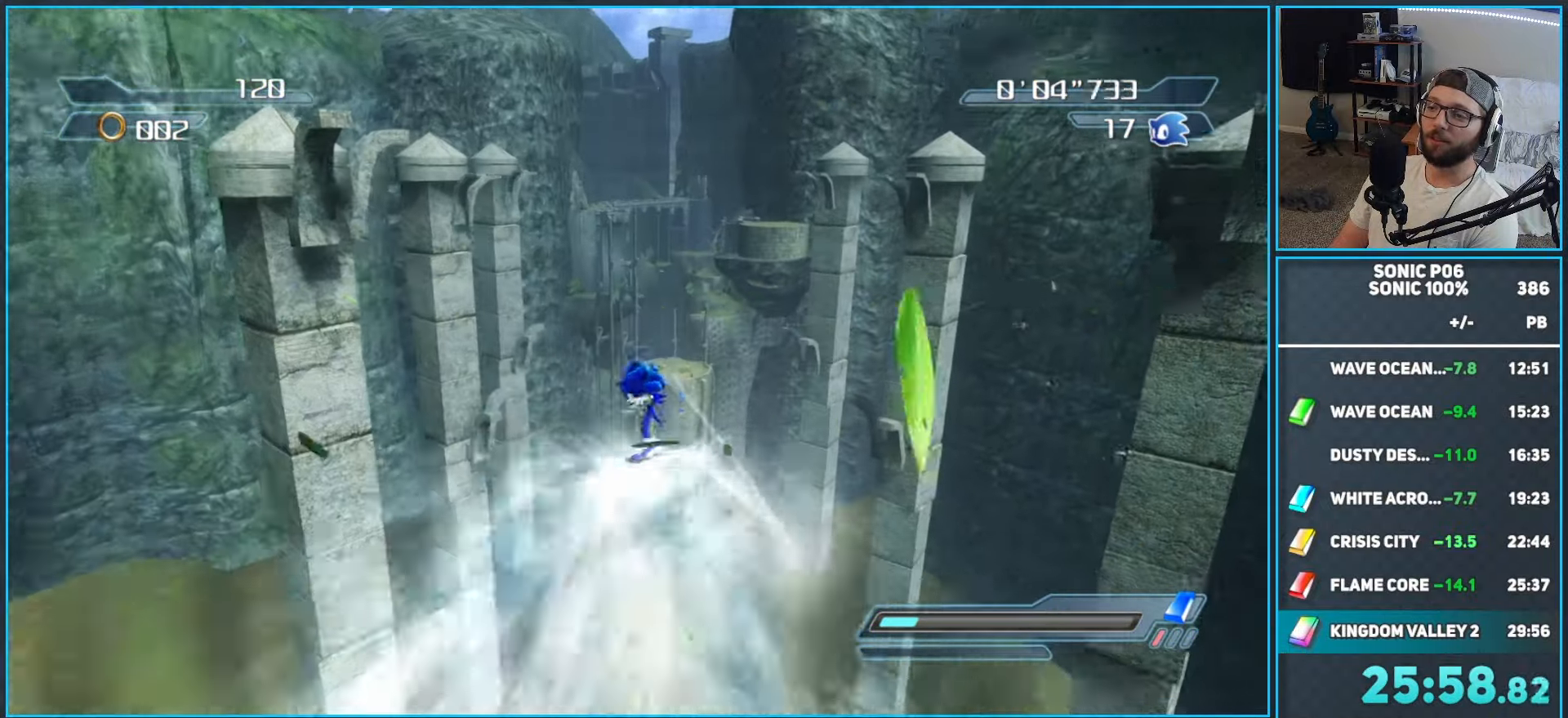
{"buttons": [], "left_stick": "up", "right_stick": "center", "events": [[100, "X", "up"], [217, "X", "down"], [333, "X", "up"], [350, "X", "down"], [483, "X", "up"]]}
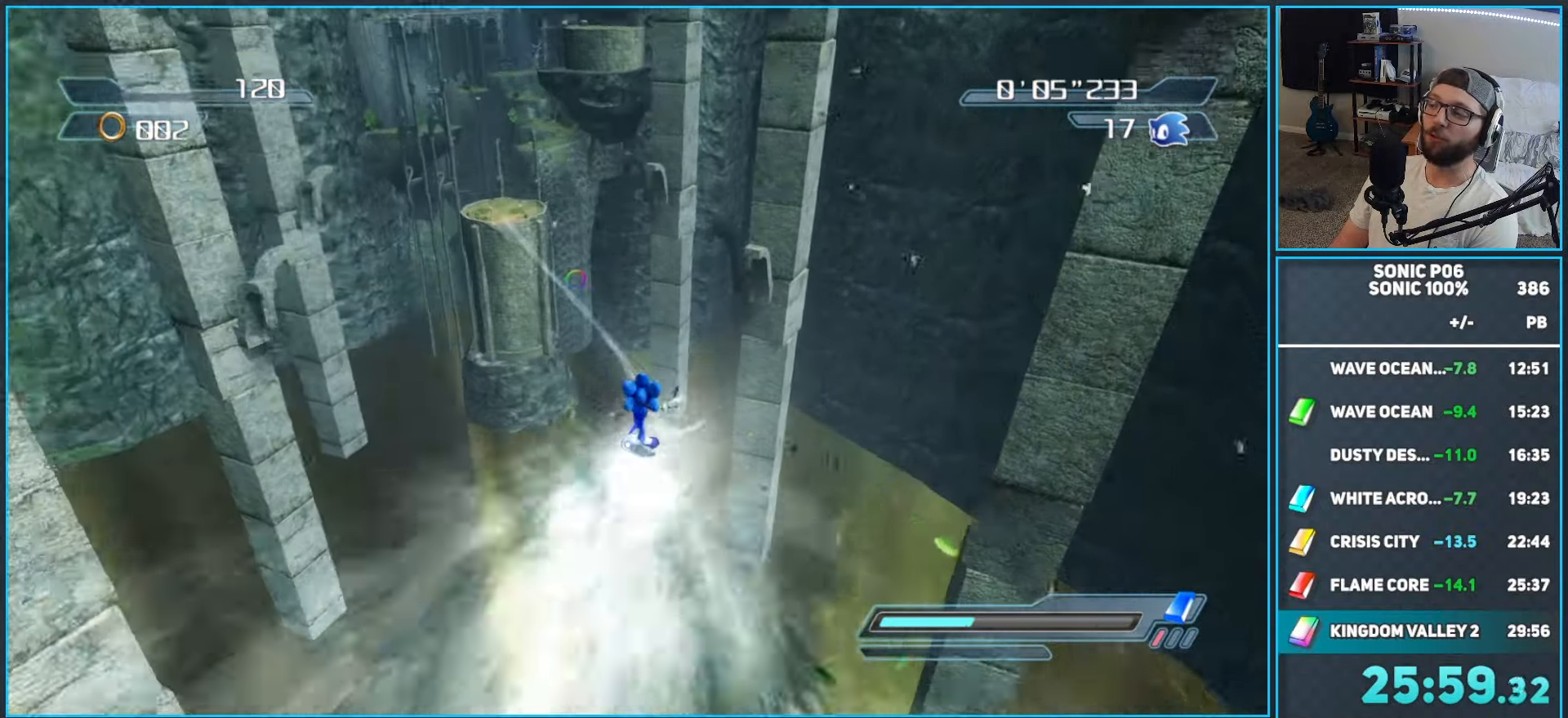
{"buttons": ["X"], "left_stick": "up", "right_stick": "center", "events": [[17, "X", "down"], [167, "X", "up"], [183, "X", "down"]]}
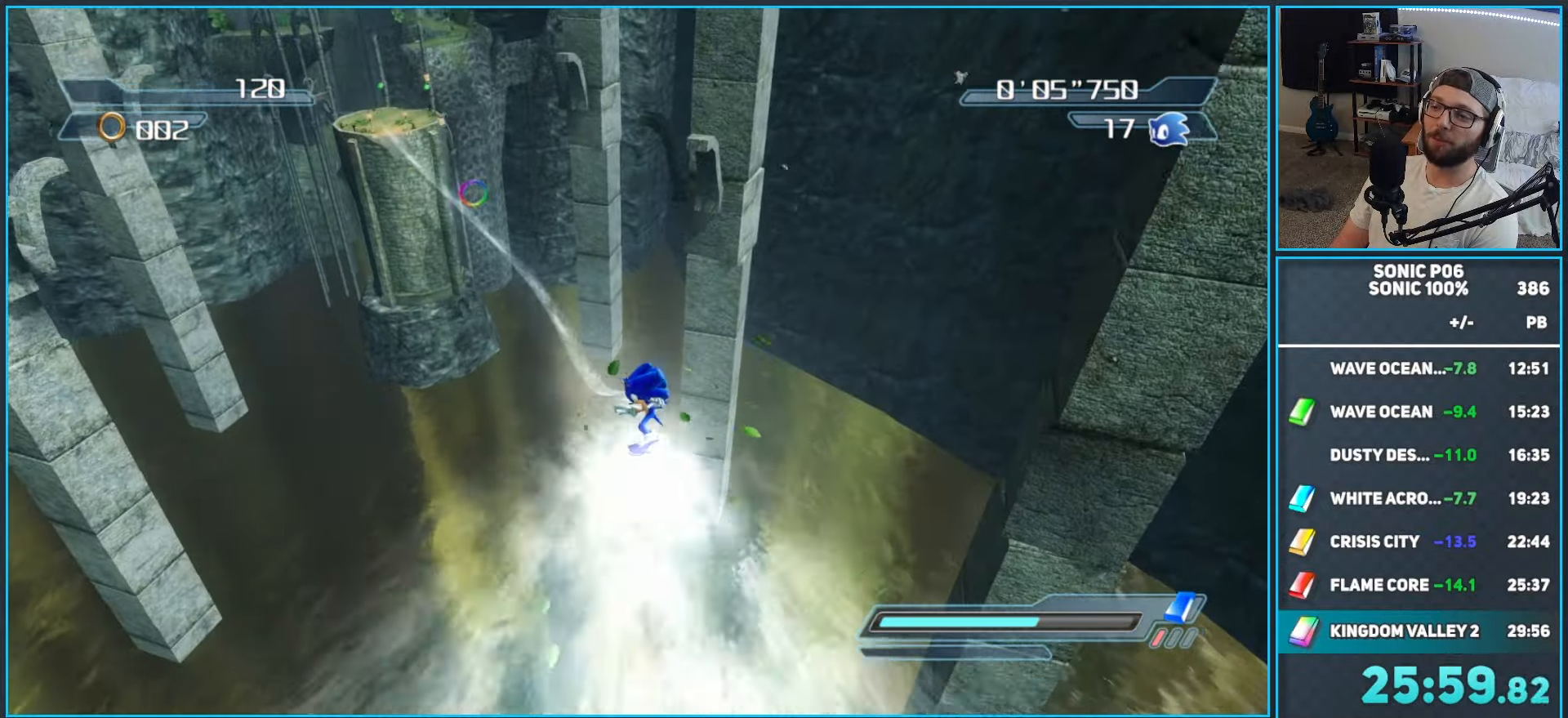
{"buttons": ["X"], "left_stick": "up", "right_stick": "center", "events": [[183, "X", "up"], [233, "X", "down"], [350, "X", "up"], [417, "X", "down"]]}